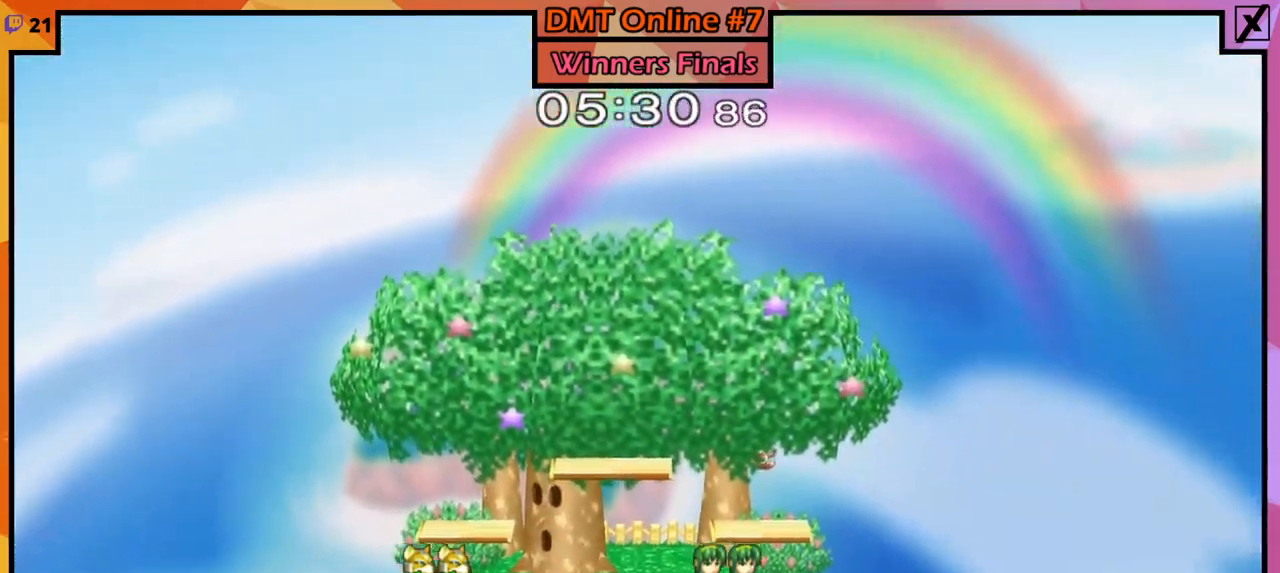
Gameplay with a controller (Nintendo layout); each line is a JSON object with the inputs held at the frame after it. "events" lists button and stick changes between this image and that frame as [ms after this image, input, new state], when the widget could be followed in between. Not read: L3 R3.
{"buttons": [], "left_stick": "down", "right_stick": "down", "events": [[33, "Y", "down"], [134, "Y", "up"], [200, "left_stick", "left"], [267, "L1", "down"], [267, "R1", "down"], [367, "L1", "up"], [367, "R1", "up"], [367, "left_stick", "center"], [434, "left_stick", "down"], [434, "right_stick", "down"]]}
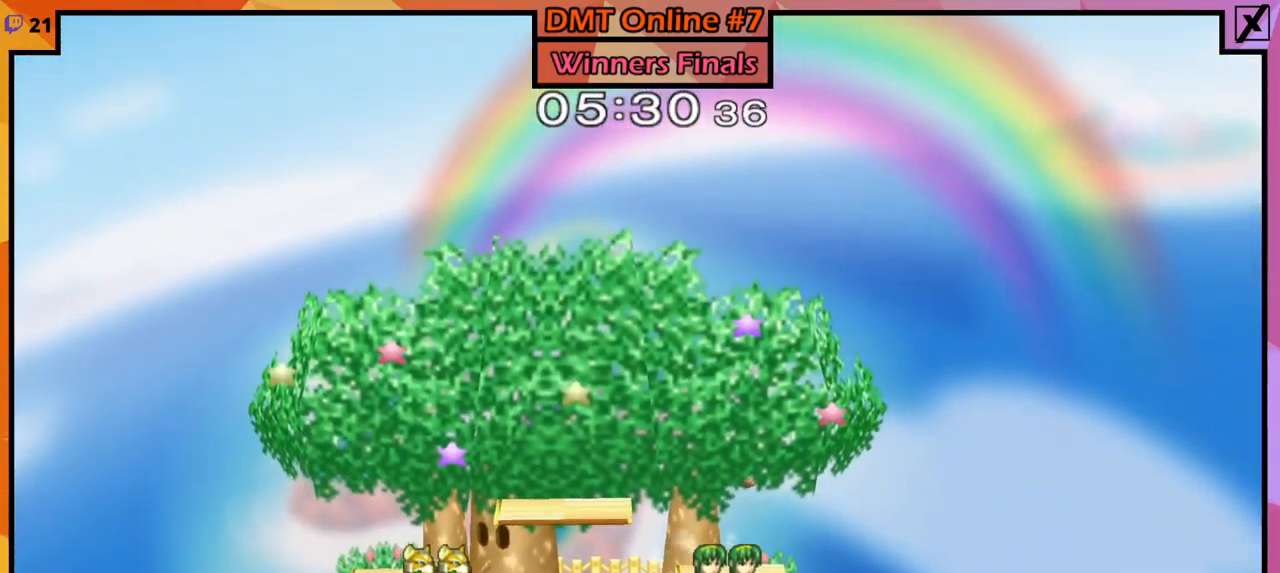
{"buttons": [], "left_stick": "center", "right_stick": "center", "events": [[33, "L1", "down"], [33, "R1", "down"], [66, "right_stick", "center"], [133, "L1", "up"], [133, "R1", "up"], [133, "left_stick", "center"], [266, "left_stick", "left"], [333, "Y", "down"], [367, "L1", "down"], [367, "R1", "down"], [367, "left_stick", "down-left"], [467, "L1", "up"], [467, "R1", "up"], [467, "Y", "up"], [467, "left_stick", "center"]]}
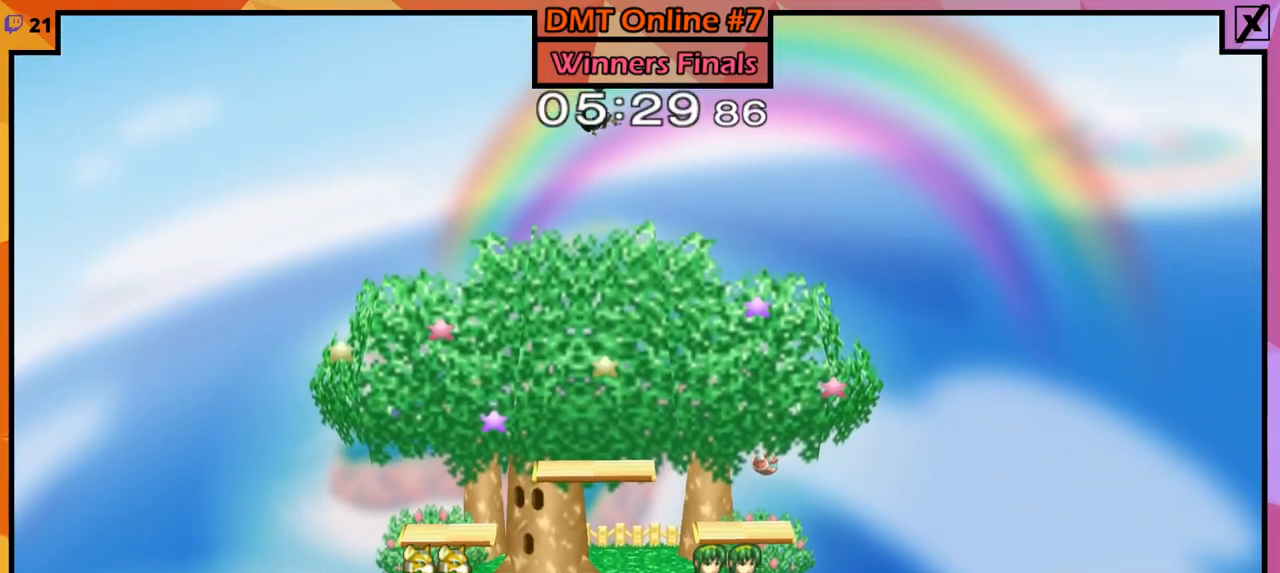
{"buttons": [], "left_stick": "down", "right_stick": "center", "events": [[67, "left_stick", "left"], [167, "left_stick", "center"], [200, "A", "down"], [234, "A", "up"], [367, "left_stick", "down"], [400, "L1", "down"], [400, "R1", "down"], [467, "L1", "up"], [467, "R1", "up"]]}
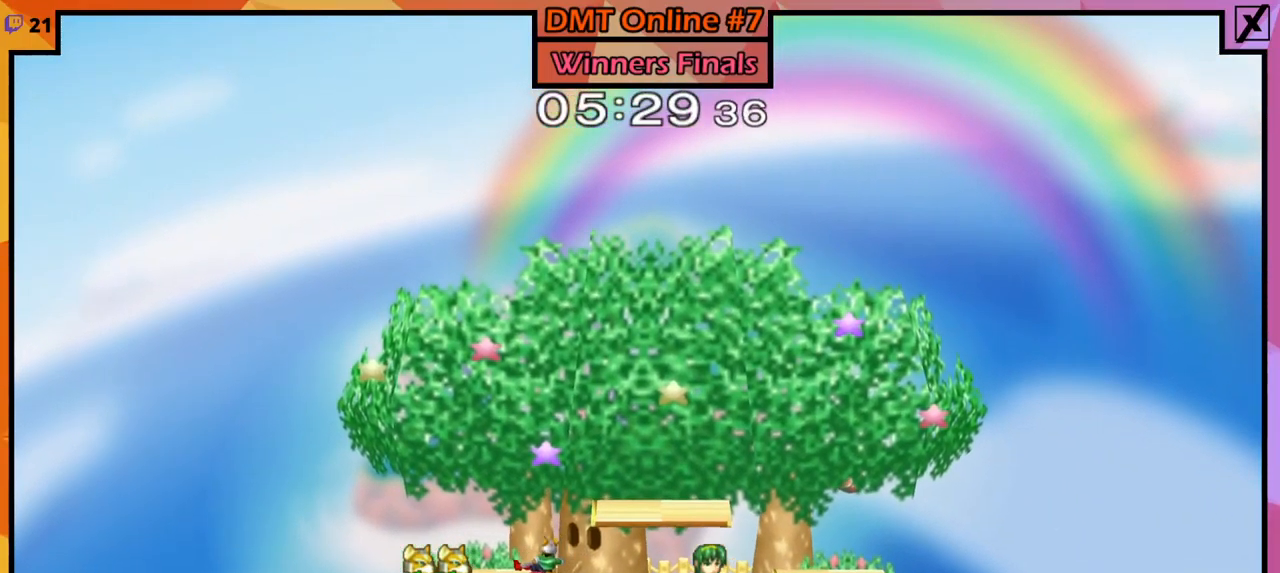
{"buttons": [], "left_stick": "left", "right_stick": "center", "events": [[33, "left_stick", "center"], [166, "L1", "down"], [166, "R1", "down"], [233, "L1", "up"], [233, "R1", "up"], [433, "left_stick", "left"]]}
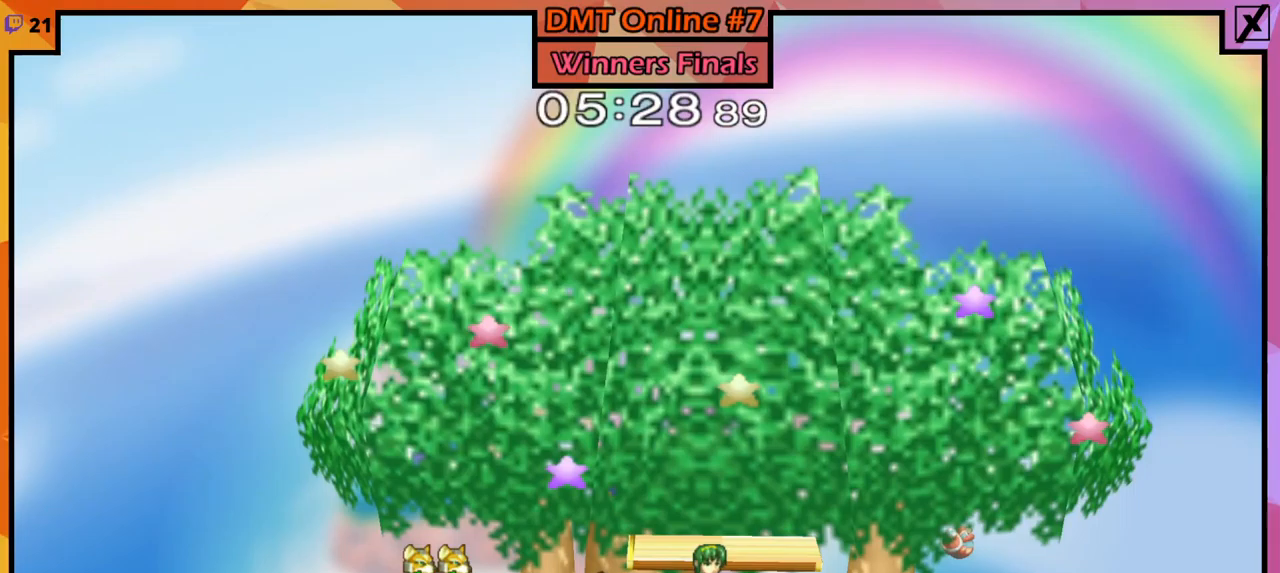
{"buttons": [], "left_stick": "center", "right_stick": "center", "events": [[34, "left_stick", "right"], [201, "right_stick", "left"], [267, "left_stick", "down"], [367, "L1", "down"], [367, "R1", "down"], [367, "right_stick", "center"], [468, "L1", "up"], [468, "R1", "up"], [468, "left_stick", "center"]]}
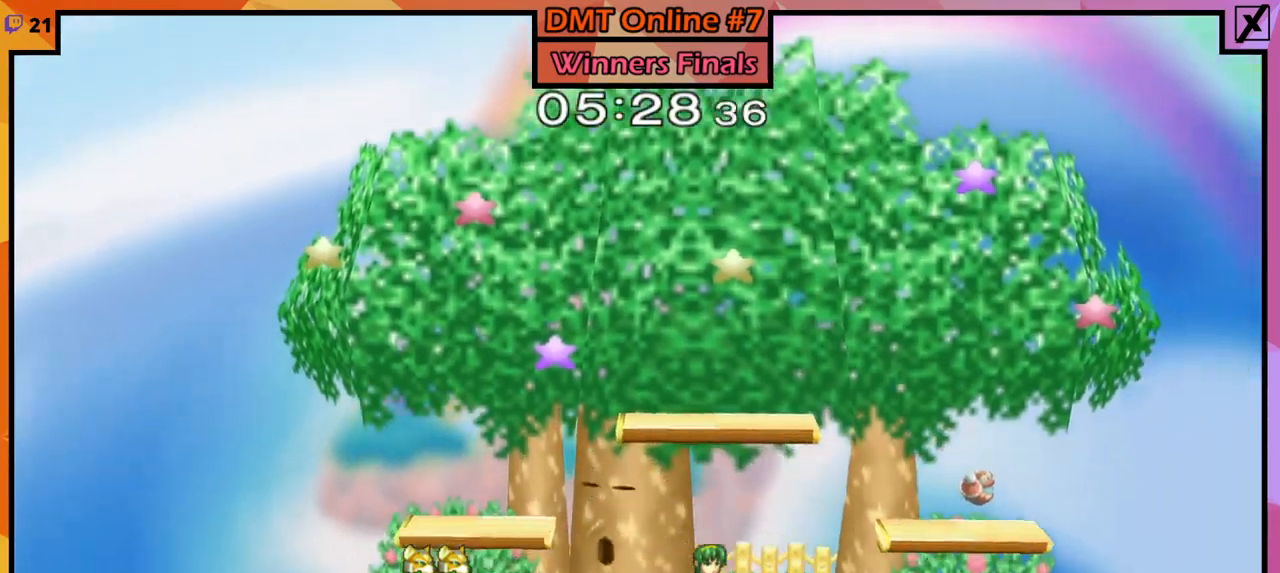
{"buttons": ["Y"], "left_stick": "left", "right_stick": "center", "events": [[67, "left_stick", "right"], [300, "left_stick", "left"], [400, "Y", "down"]]}
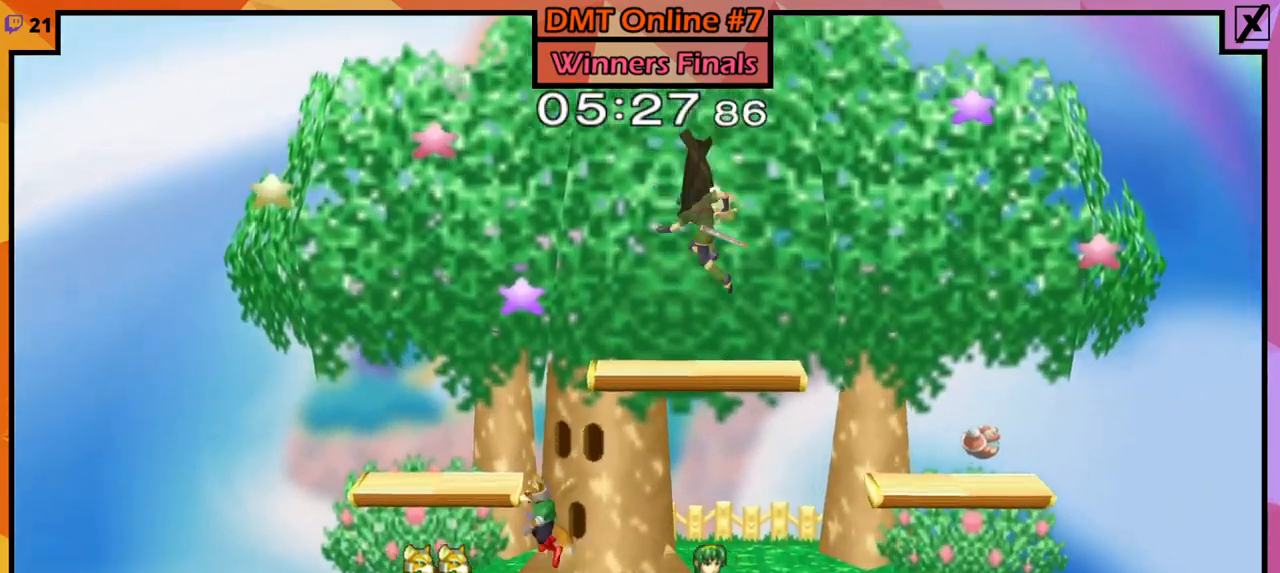
{"buttons": ["Y"], "left_stick": "right", "right_stick": "center", "events": [[67, "Y", "up"], [167, "L1", "down"], [167, "R1", "down"], [167, "left_stick", "down"], [234, "L1", "up"], [234, "R1", "up"], [267, "left_stick", "center"], [334, "left_stick", "left"], [434, "left_stick", "right"], [501, "Y", "down"]]}
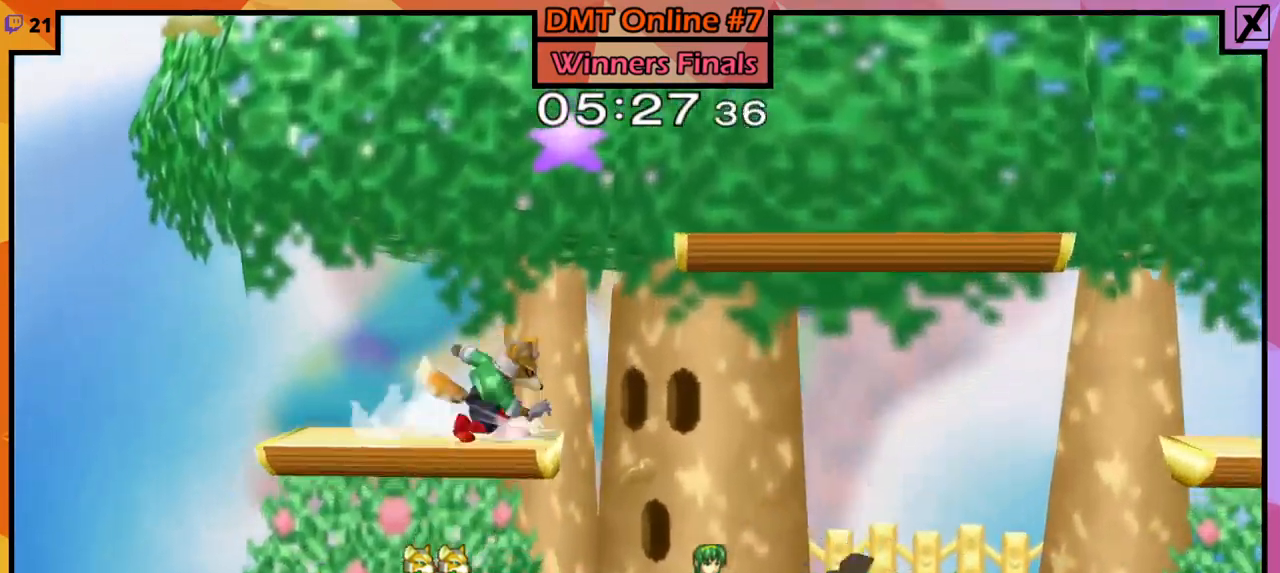
{"buttons": ["A", "L1", "R1", "Z"], "left_stick": "right", "right_stick": "center", "events": [[33, "Y", "up"], [267, "Y", "down"], [300, "A", "down"], [300, "L1", "down"], [300, "R1", "down"], [334, "Z", "down"], [367, "Y", "up"]]}
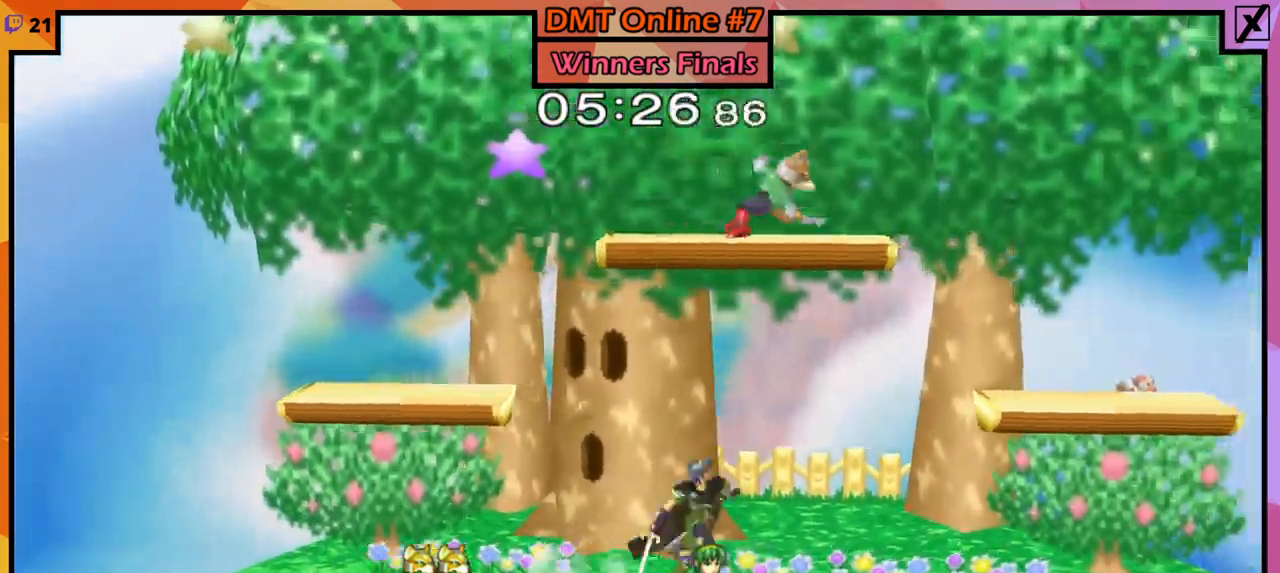
{"buttons": ["A", "L1", "R1", "Z"], "left_stick": "down-right", "right_stick": "center", "events": [[301, "left_stick", "down-right"]]}
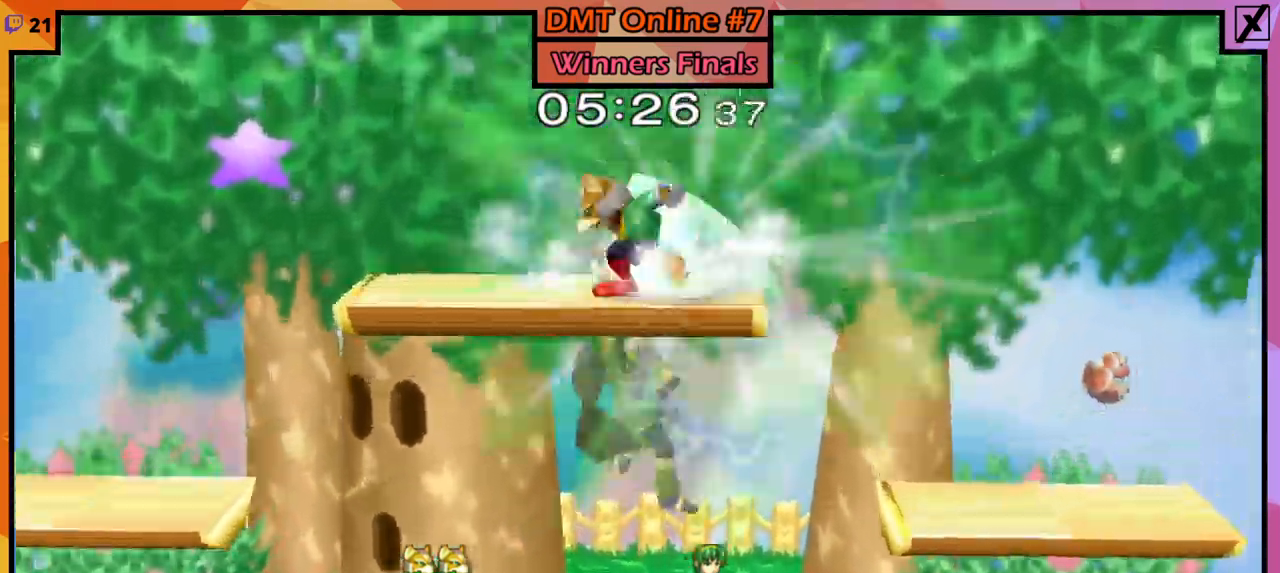
{"buttons": [], "left_stick": "left", "right_stick": "center", "events": [[200, "A", "up"], [200, "Z", "up"], [233, "left_stick", "center"], [400, "Y", "down"], [434, "Y", "up"], [434, "left_stick", "left"], [500, "L1", "up"], [500, "R1", "up"]]}
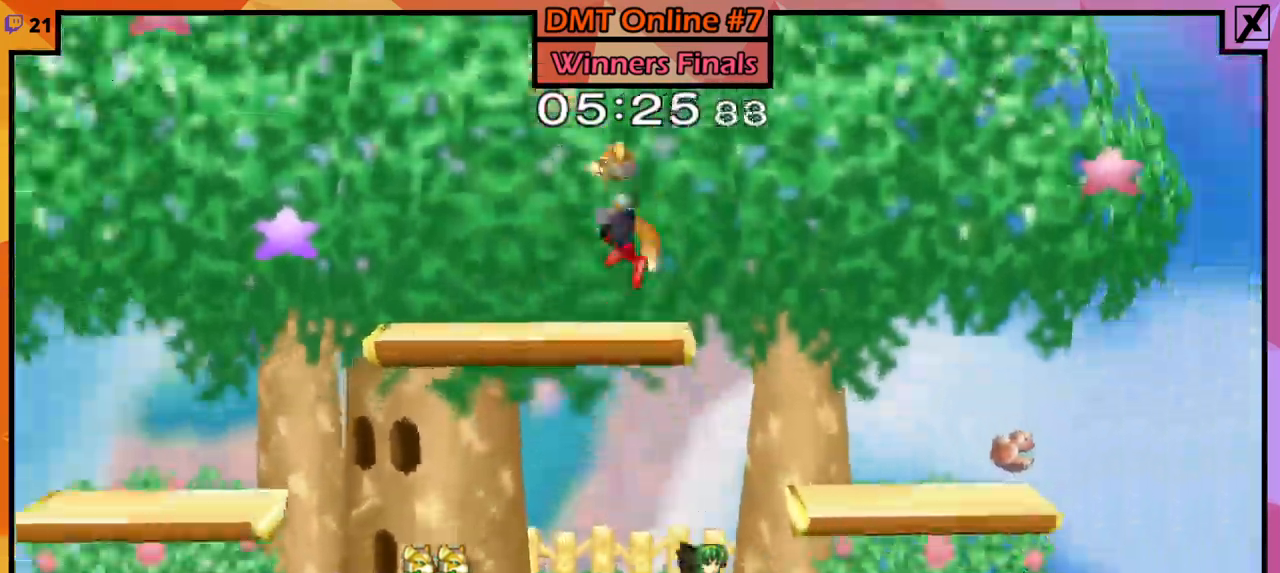
{"buttons": [], "left_stick": "center", "right_stick": "center", "events": [[134, "left_stick", "down-left"], [301, "left_stick", "left"], [334, "right_stick", "right"], [401, "L1", "down"], [401, "R1", "down"], [467, "right_stick", "center"], [501, "L1", "up"], [501, "R1", "up"], [501, "left_stick", "center"]]}
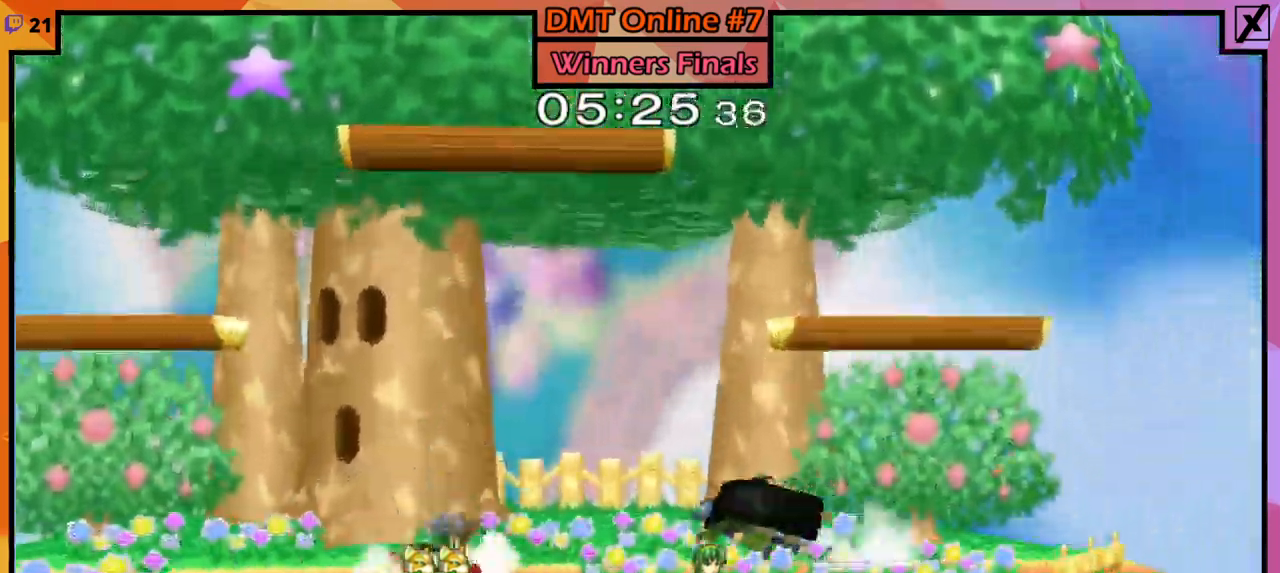
{"buttons": [], "left_stick": "left", "right_stick": "center", "events": [[100, "left_stick", "left"], [233, "left_stick", "center"], [400, "left_stick", "right"], [500, "left_stick", "left"]]}
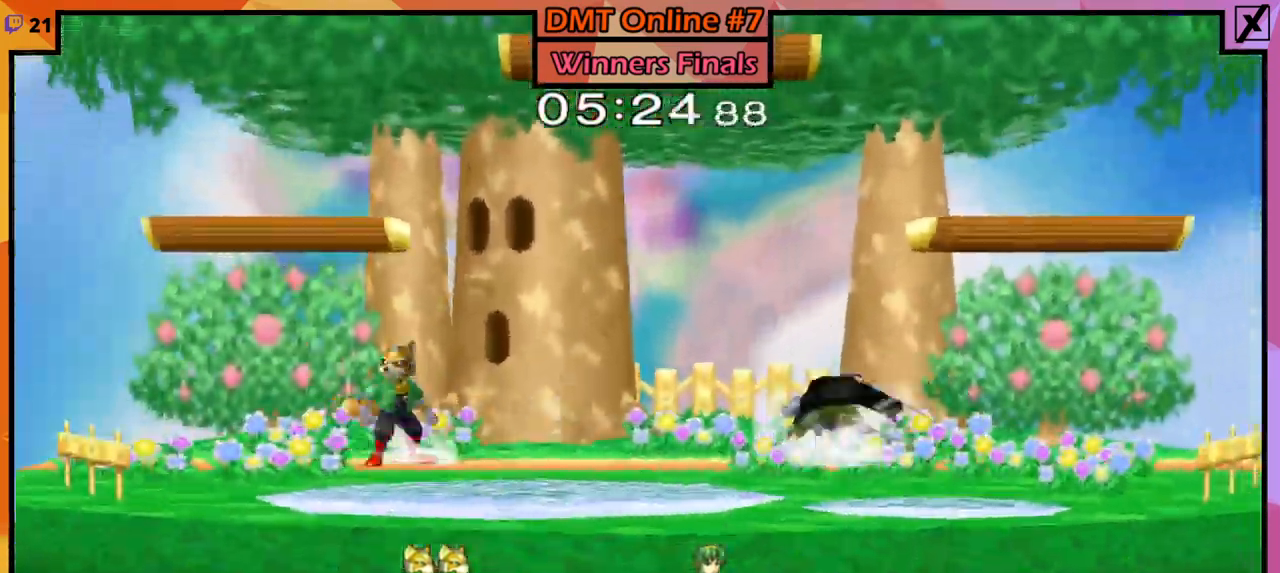
{"buttons": ["B"], "left_stick": "down", "right_stick": "center", "events": [[34, "left_stick", "right"], [434, "left_stick", "down"], [468, "B", "down"]]}
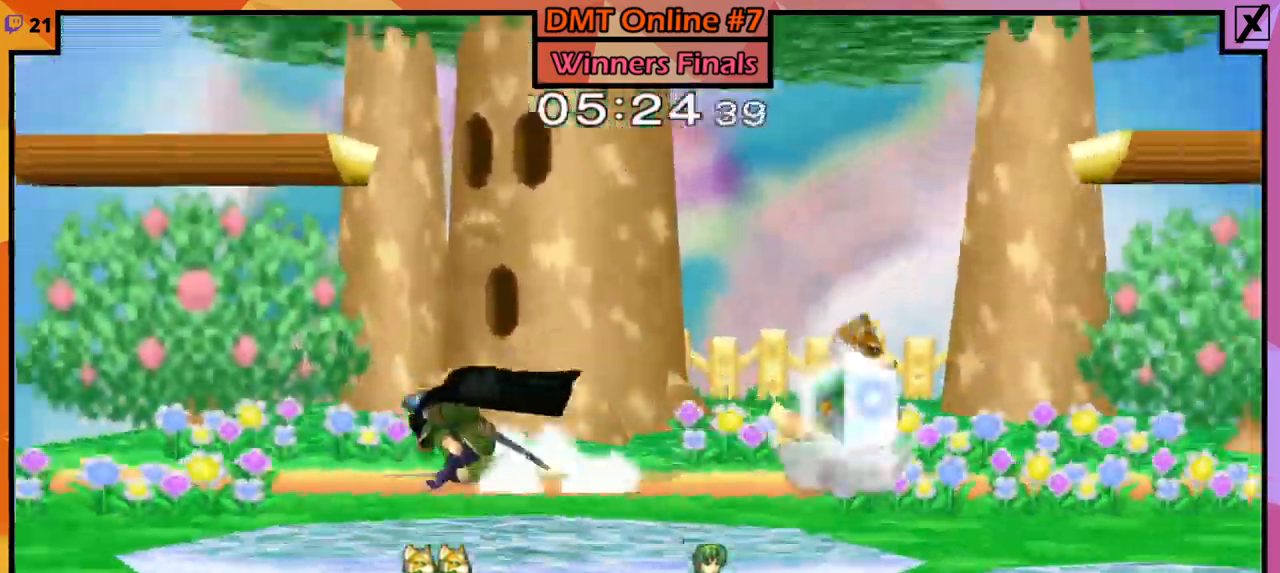
{"buttons": [], "left_stick": "center", "right_stick": "center", "events": [[67, "B", "up"], [67, "Y", "down"], [133, "L1", "down"], [133, "R1", "down"], [167, "left_stick", "left"], [233, "L1", "up"], [233, "R1", "up"], [233, "Y", "up"], [233, "left_stick", "center"], [334, "left_stick", "left"], [367, "Y", "down"], [434, "Y", "up"], [434, "left_stick", "center"]]}
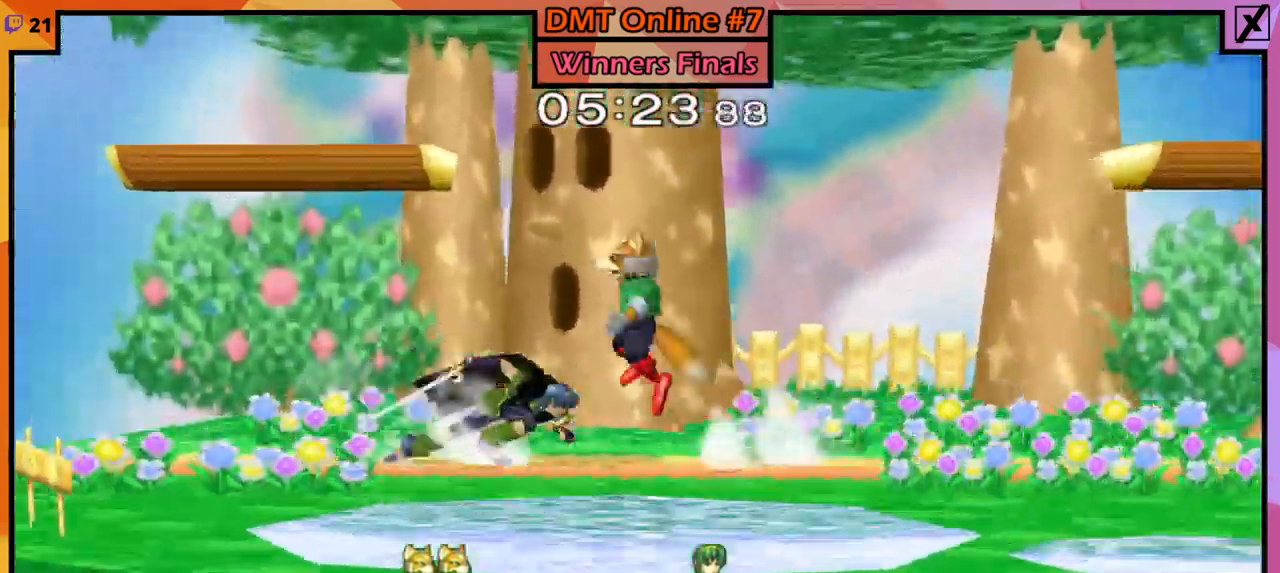
{"buttons": ["B"], "left_stick": "down", "right_stick": "center", "events": [[100, "A", "down"], [167, "A", "up"], [300, "L1", "down"], [300, "R1", "down"], [300, "left_stick", "down"], [366, "L1", "up"], [366, "R1", "up"], [500, "B", "down"]]}
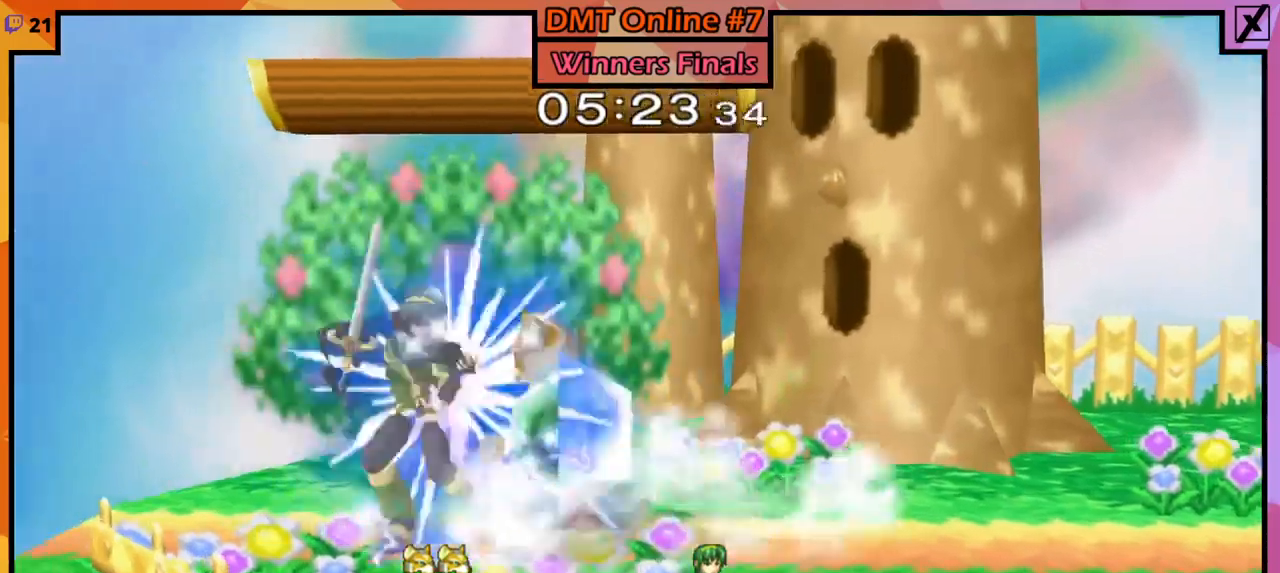
{"buttons": [], "left_stick": "center", "right_stick": "center", "events": [[34, "B", "up"], [100, "left_stick", "center"], [134, "A", "down"], [200, "A", "up"], [334, "left_stick", "down"], [367, "L1", "down"], [367, "R1", "down"], [467, "L1", "up"], [467, "R1", "up"], [467, "left_stick", "center"]]}
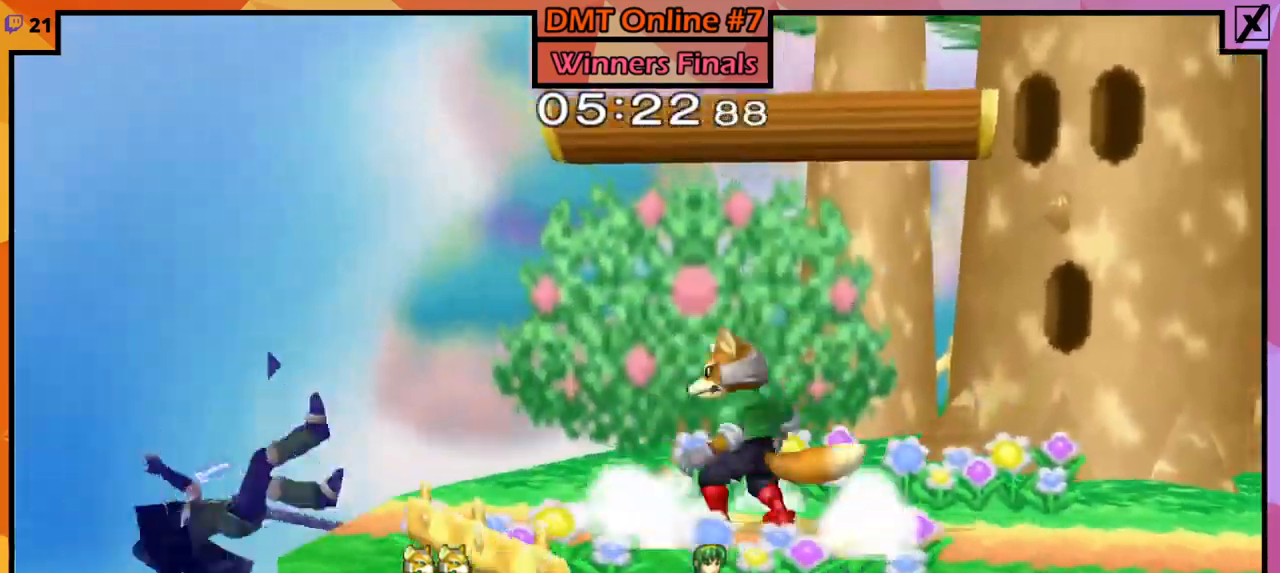
{"buttons": [], "left_stick": "left", "right_stick": "center", "events": [[67, "left_stick", "right"], [401, "left_stick", "left"]]}
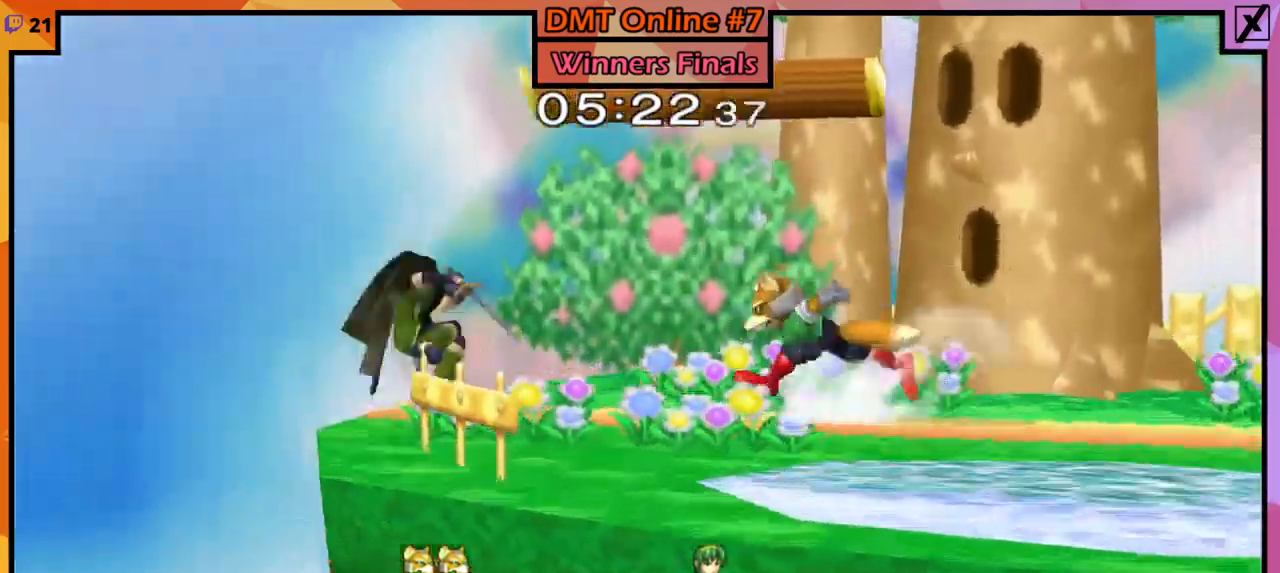
{"buttons": [], "left_stick": "down", "right_stick": "center"}
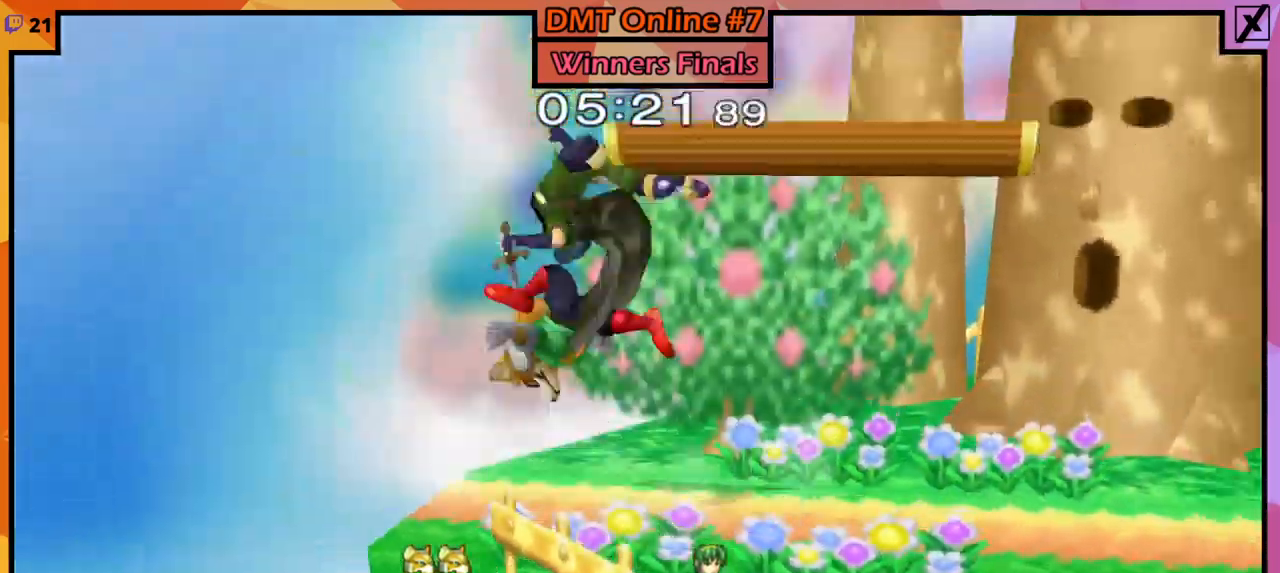
{"buttons": [], "left_stick": "center", "right_stick": "center", "events": [[134, "left_stick", "center"]]}
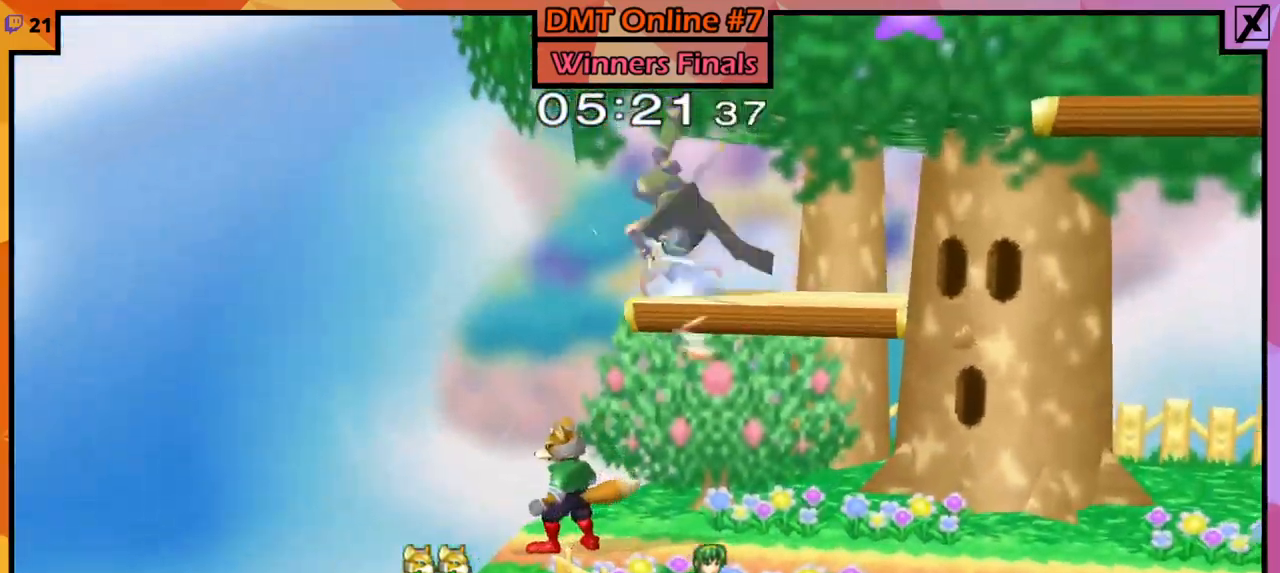
{"buttons": [], "left_stick": "up-left", "right_stick": "center", "events": [[67, "left_stick", "right"], [167, "left_stick", "center"], [367, "left_stick", "up-left"]]}
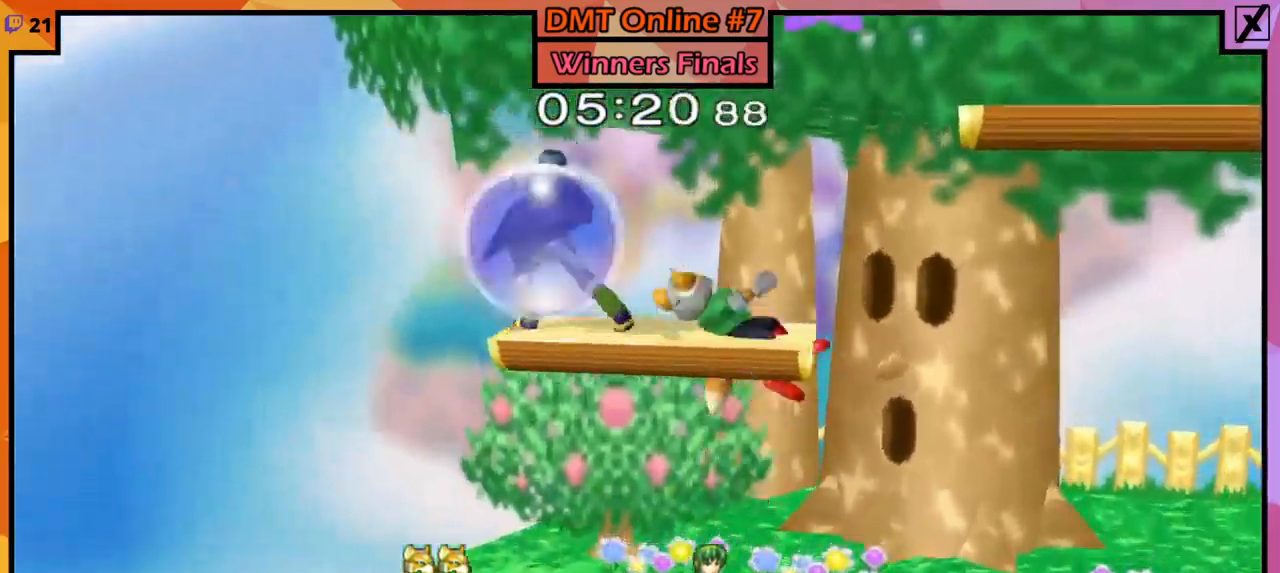
{"buttons": ["L1", "R1"], "left_stick": "left", "right_stick": "center", "events": [[100, "left_stick", "left"], [201, "right_stick", "up-left"], [334, "L1", "down"], [334, "R1", "down"], [334, "right_stick", "center"]]}
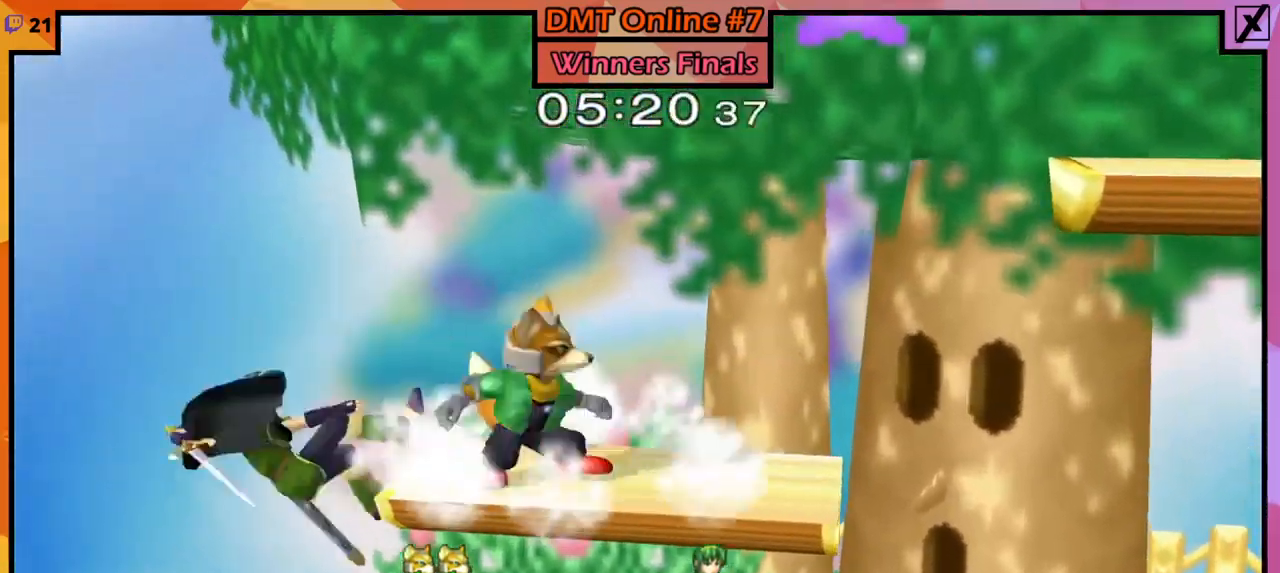
{"buttons": [], "left_stick": "center", "right_stick": "center", "events": [[100, "right_stick", "left"], [167, "L1", "up"], [167, "R1", "up"], [267, "right_stick", "center"], [333, "left_stick", "down-left"], [367, "L1", "down"], [367, "R1", "down"], [467, "L1", "up"], [467, "R1", "up"], [500, "left_stick", "center"]]}
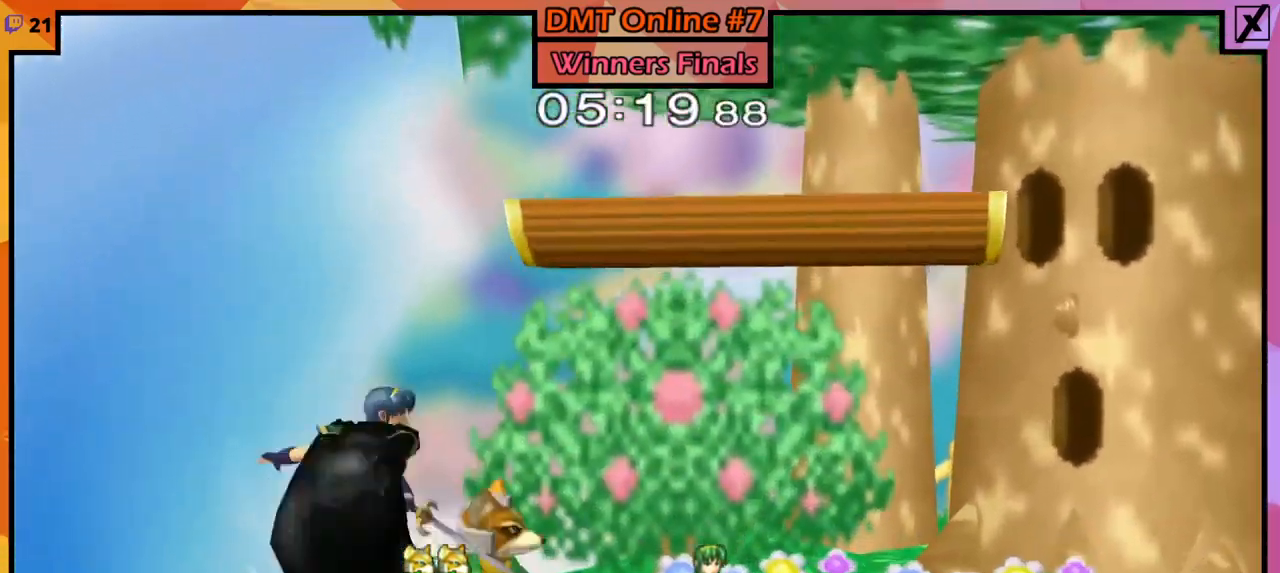
{"buttons": [], "left_stick": "right", "right_stick": "center", "events": [[100, "left_stick", "down"], [167, "B", "down"], [234, "B", "up"], [267, "Y", "down"], [301, "Y", "up"], [401, "left_stick", "right"]]}
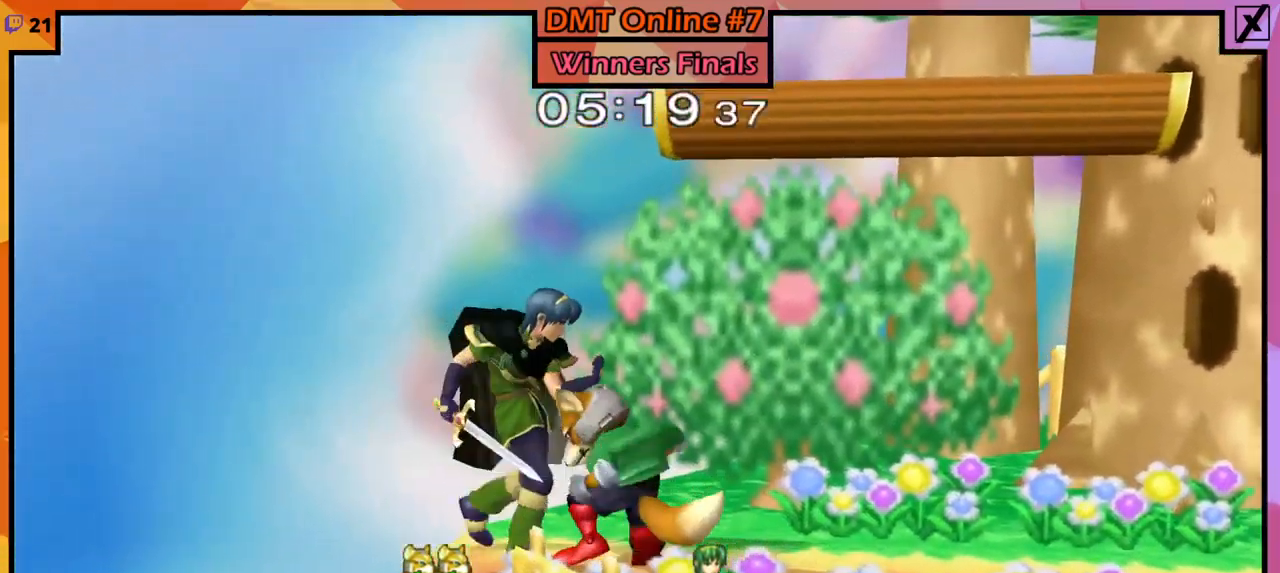
{"buttons": [], "left_stick": "center", "right_stick": "center", "events": [[33, "left_stick", "center"]]}
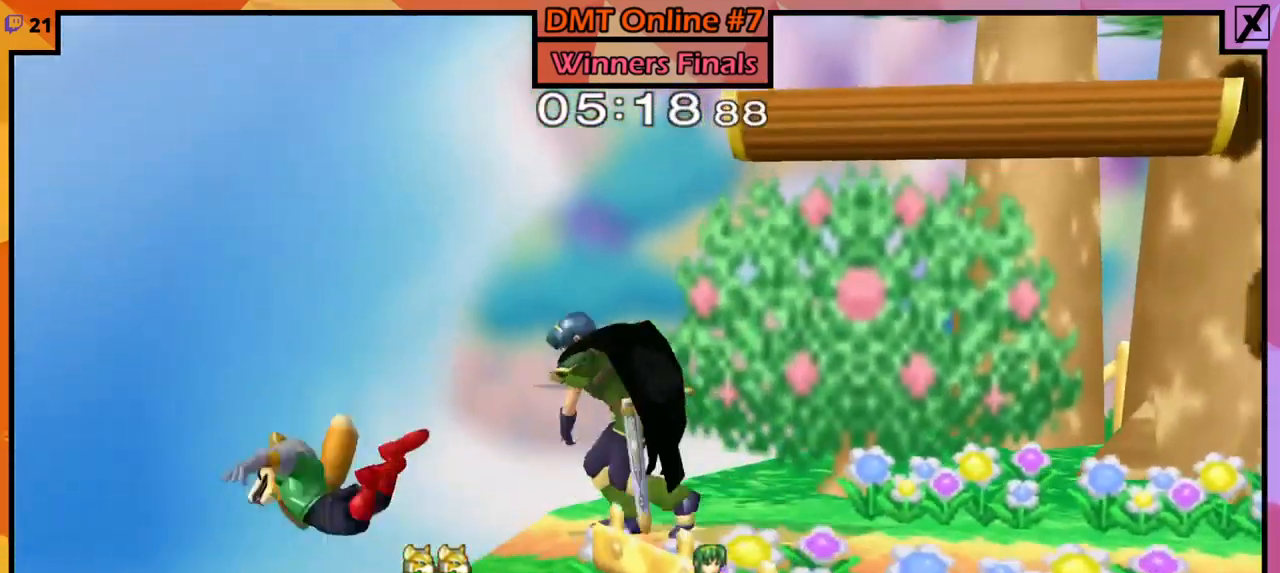
{"buttons": [], "left_stick": "up", "right_stick": "center", "events": [[201, "left_stick", "up-left"], [267, "Y", "down"], [334, "Y", "up"], [367, "Y", "down"], [434, "left_stick", "up"], [501, "Y", "up"]]}
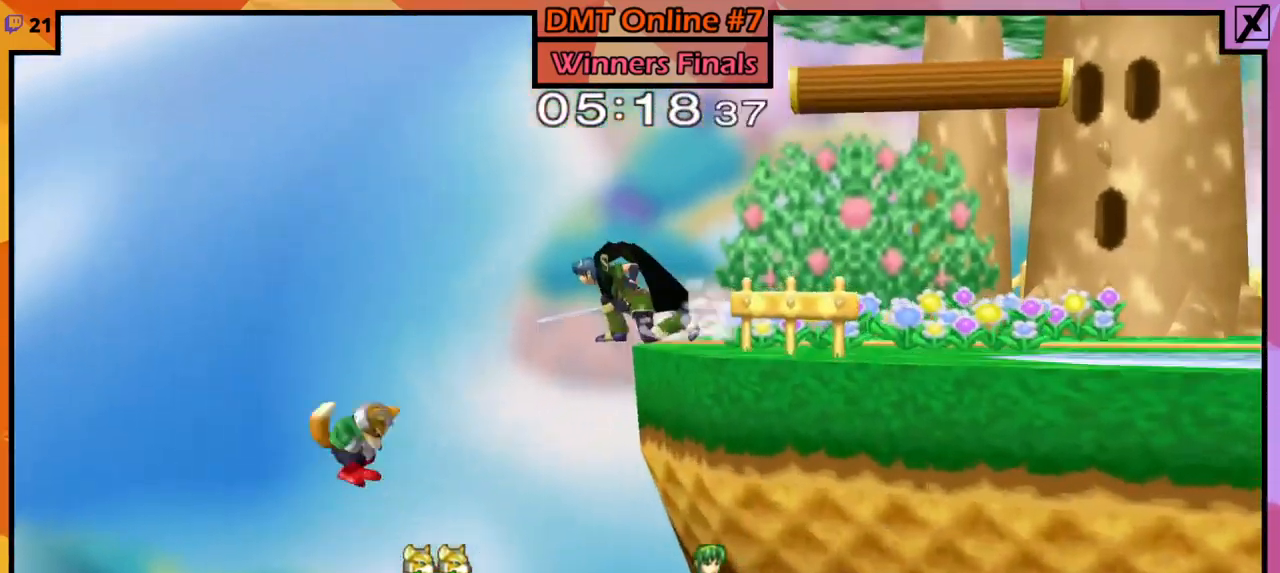
{"buttons": [], "left_stick": "right", "right_stick": "center", "events": [[267, "B", "down"], [367, "left_stick", "up-right"], [401, "B", "up"], [467, "left_stick", "right"]]}
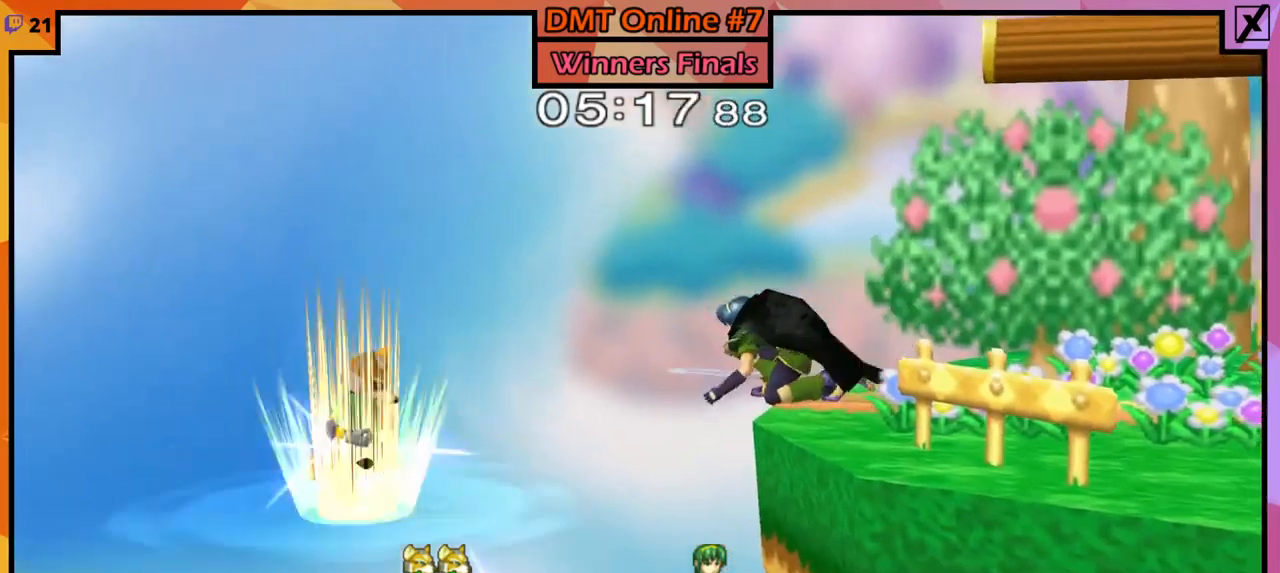
{"buttons": [], "left_stick": "up-right", "right_stick": "center", "events": [[267, "left_stick", "up-right"]]}
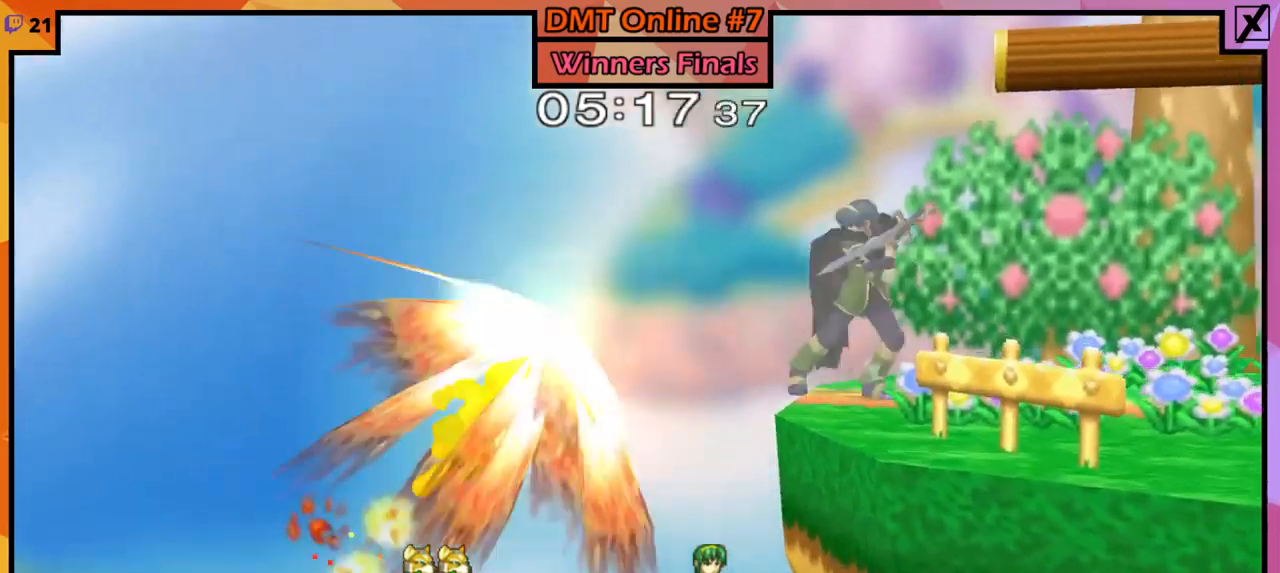
{"buttons": [], "left_stick": "up-right", "right_stick": "center", "events": []}
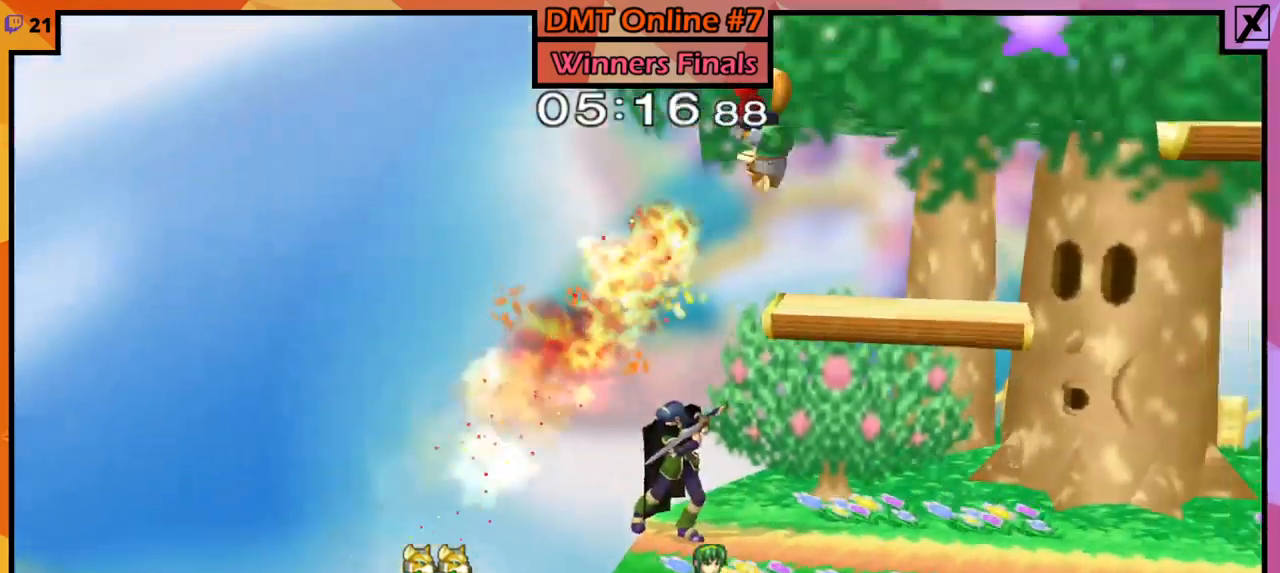
{"buttons": [], "left_stick": "down", "right_stick": "center", "events": [[33, "left_stick", "left"], [133, "left_stick", "down-left"], [333, "left_stick", "down"]]}
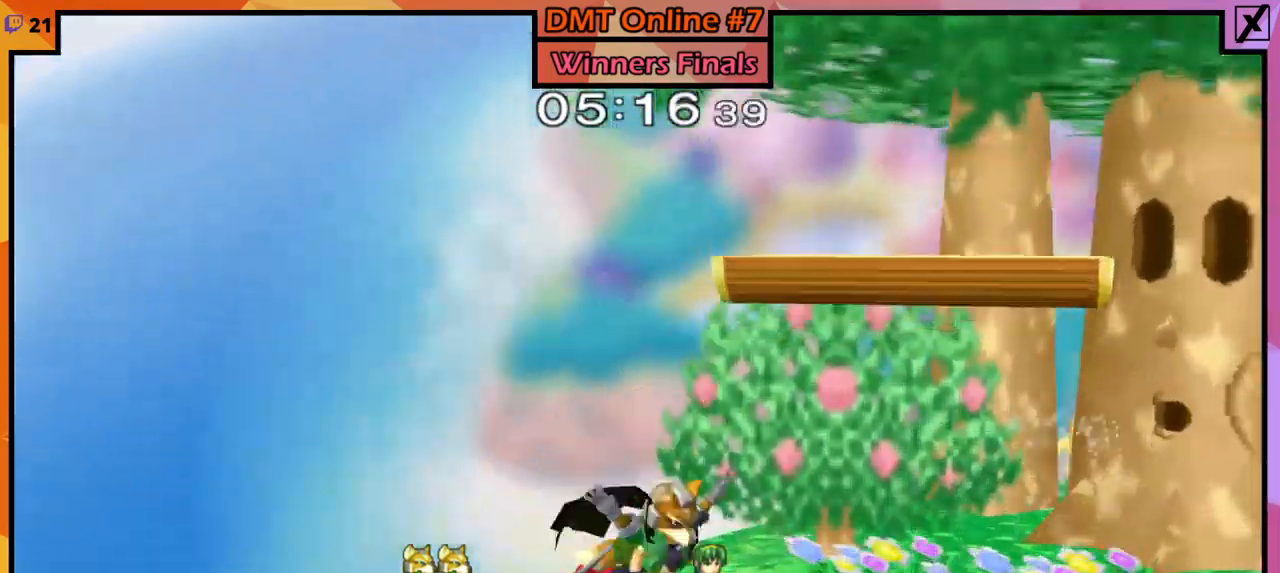
{"buttons": [], "left_stick": "right", "right_stick": "center", "events": [[234, "B", "down"], [334, "B", "up"], [401, "Y", "down"], [434, "left_stick", "right"], [501, "Y", "up"]]}